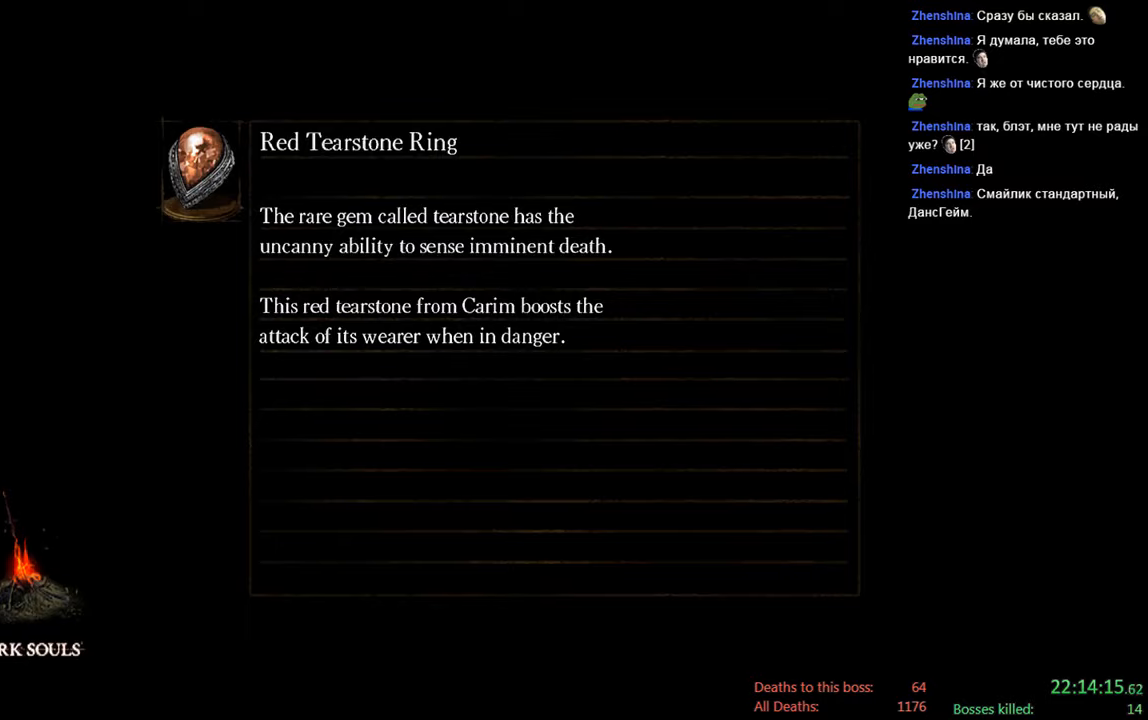
Gameplay with a controller (Xbox layout); each line is a JSON object with the inputs held at the frame after it (dt_ms = milliseconds from this image to that frame). "events" lists button and stick changes between this image and that frame as [ms after this image, input, new state], when the widget could be followed in between.
{"dt_ms": 500, "buttons": [], "left_stick": "center", "right_stick": "center", "events": [[350, "left_stick", "up-left"], [483, "left_stick", "center"]]}
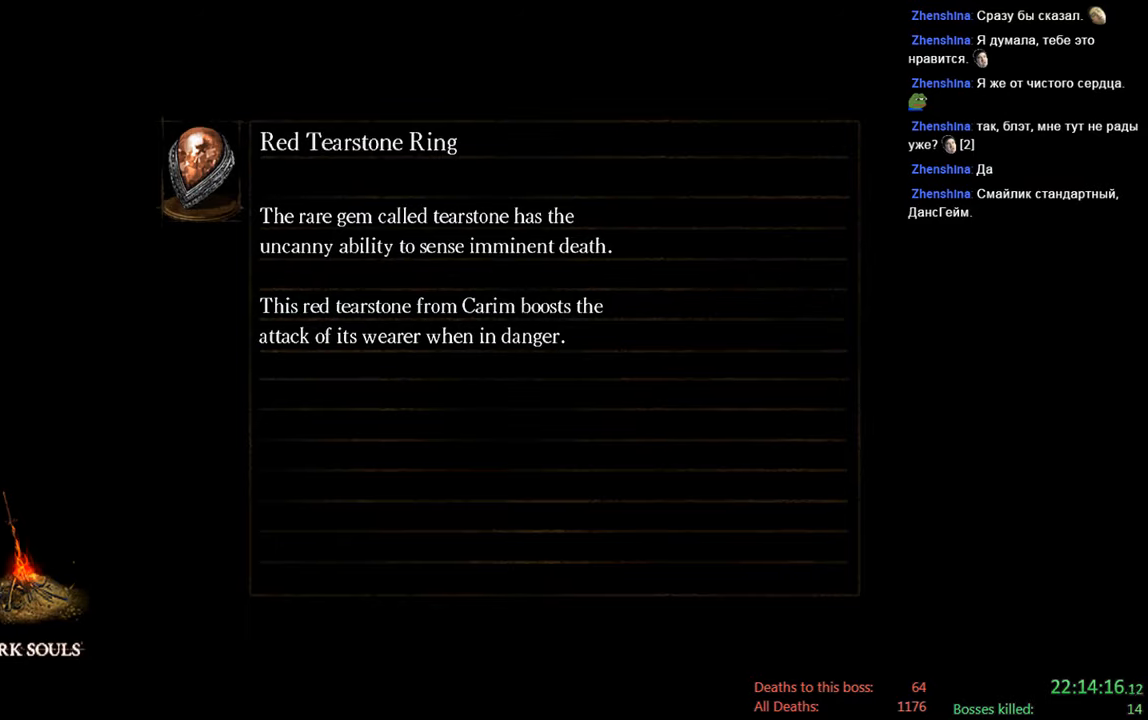
{"dt_ms": 500, "buttons": [], "left_stick": "center", "right_stick": "center", "events": [[283, "left_stick", "up-left"], [416, "left_stick", "center"]]}
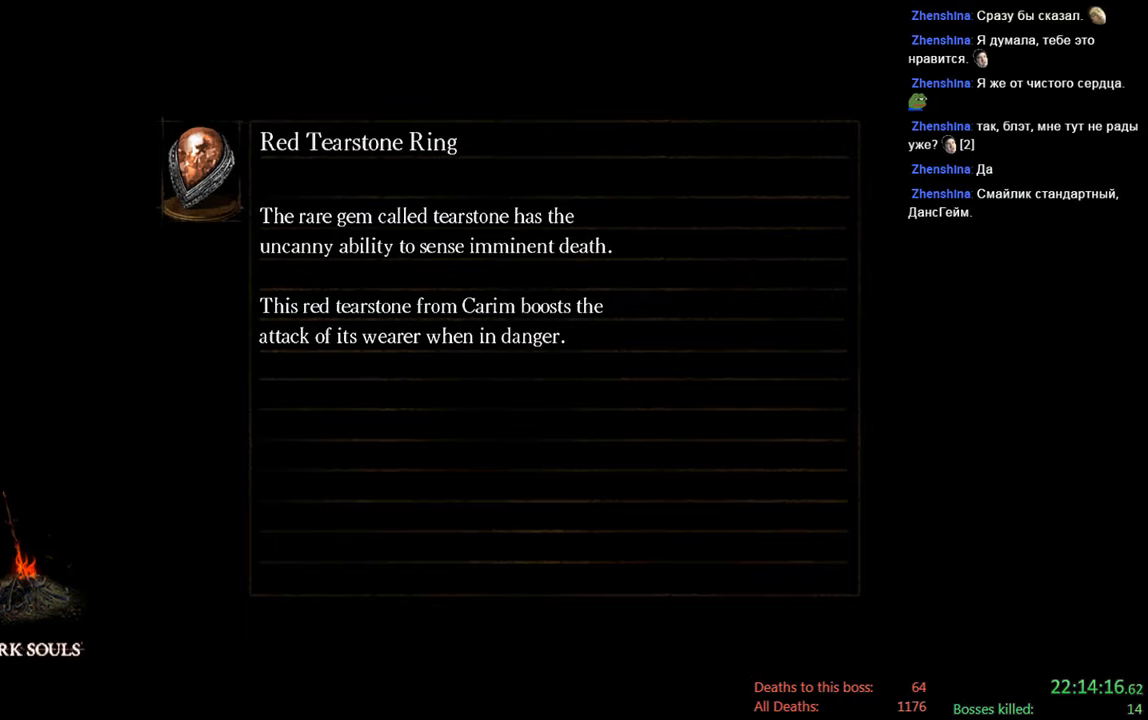
{"dt_ms": 1000, "buttons": [], "left_stick": "center", "right_stick": "center", "events": [[266, "right_stick", "up-right"], [433, "left_stick", "up-left"], [516, "right_stick", "center"], [600, "left_stick", "center"]]}
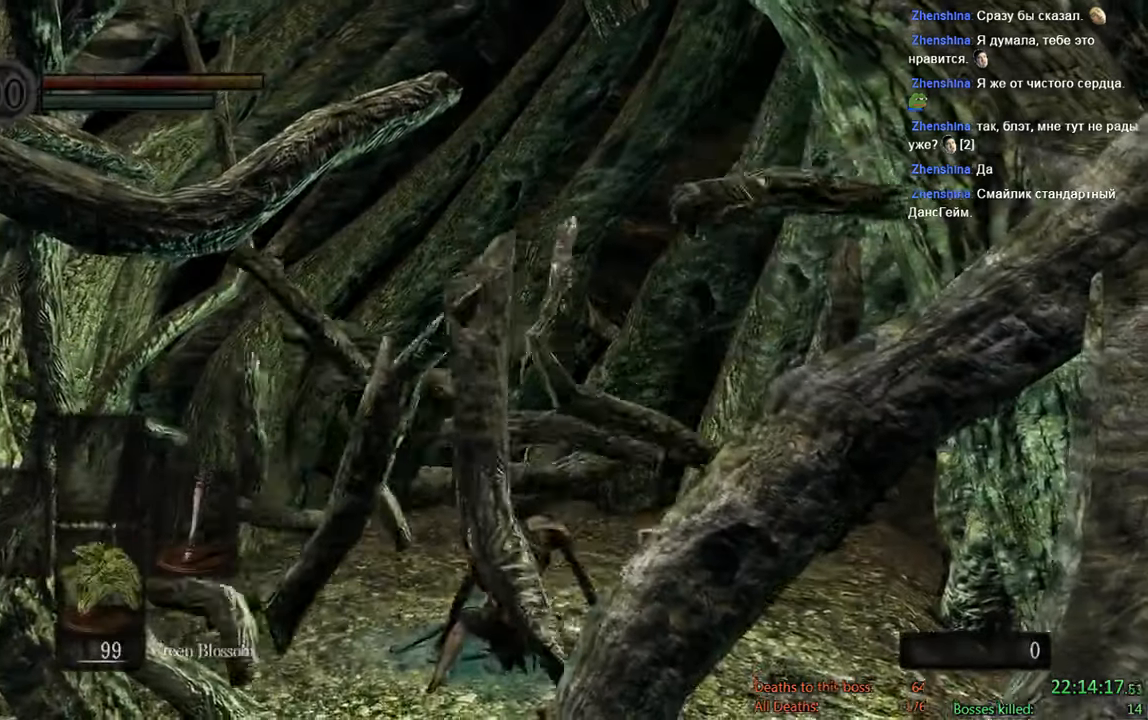
{"dt_ms": 500, "buttons": ["A"], "left_stick": "center", "right_stick": "center", "events": [[100, "START", "down"], [316, "START", "up"], [366, "DPAD_LEFT", "down"], [483, "A", "down"], [483, "DPAD_LEFT", "up"]]}
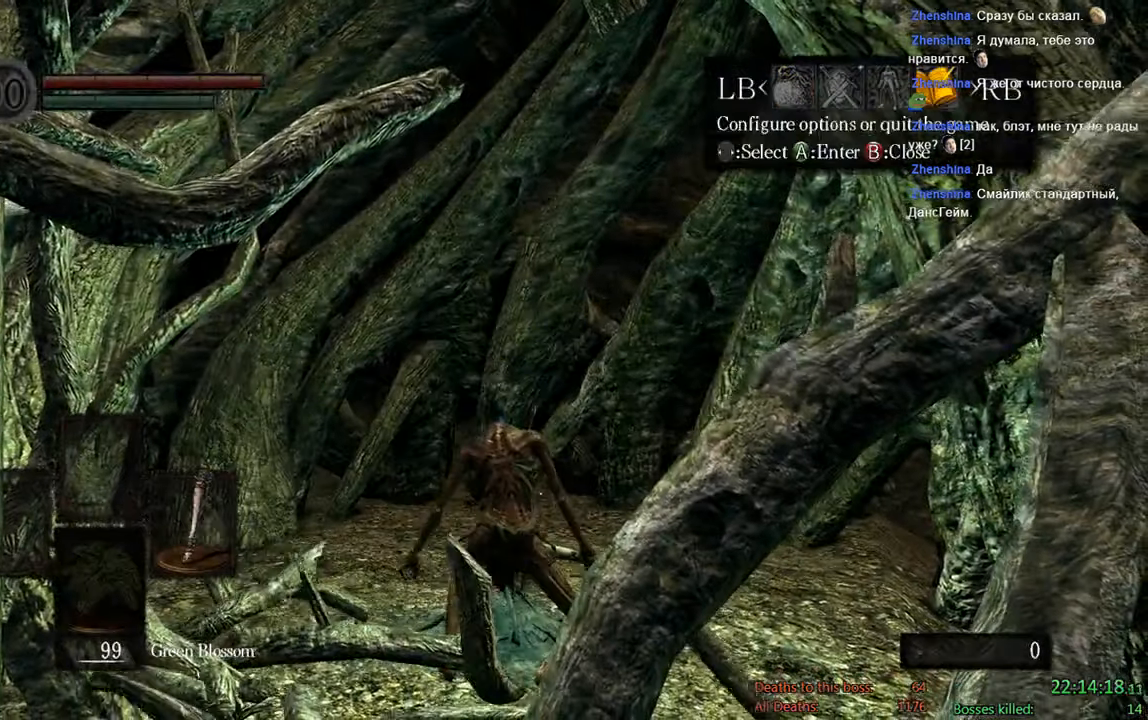
{"dt_ms": 500, "buttons": ["A"], "left_stick": "center", "right_stick": "center", "events": [[116, "A", "up"], [116, "DPAD_UP", "down"], [183, "A", "down"], [216, "DPAD_UP", "up"], [350, "A", "up"], [383, "DPAD_LEFT", "down"], [483, "A", "down"], [483, "DPAD_LEFT", "up"]]}
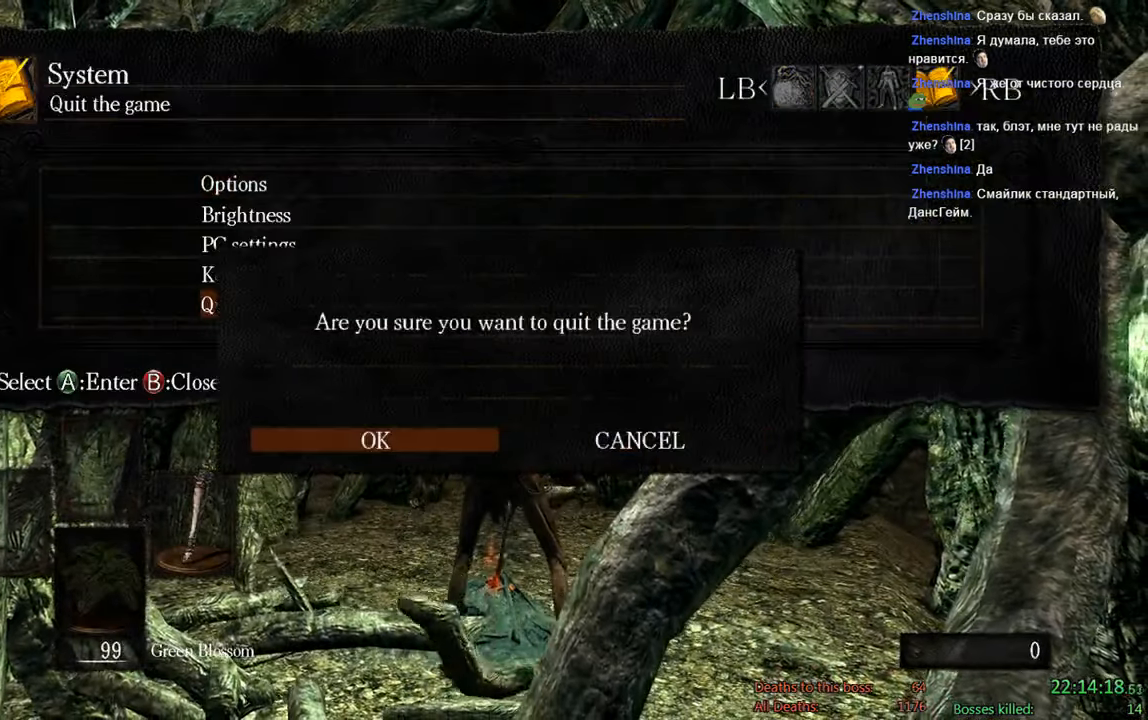
{"dt_ms": 500, "buttons": [], "left_stick": "center", "right_stick": "center", "events": [[116, "A", "up"], [200, "L2", "down"], [350, "L2", "up"]]}
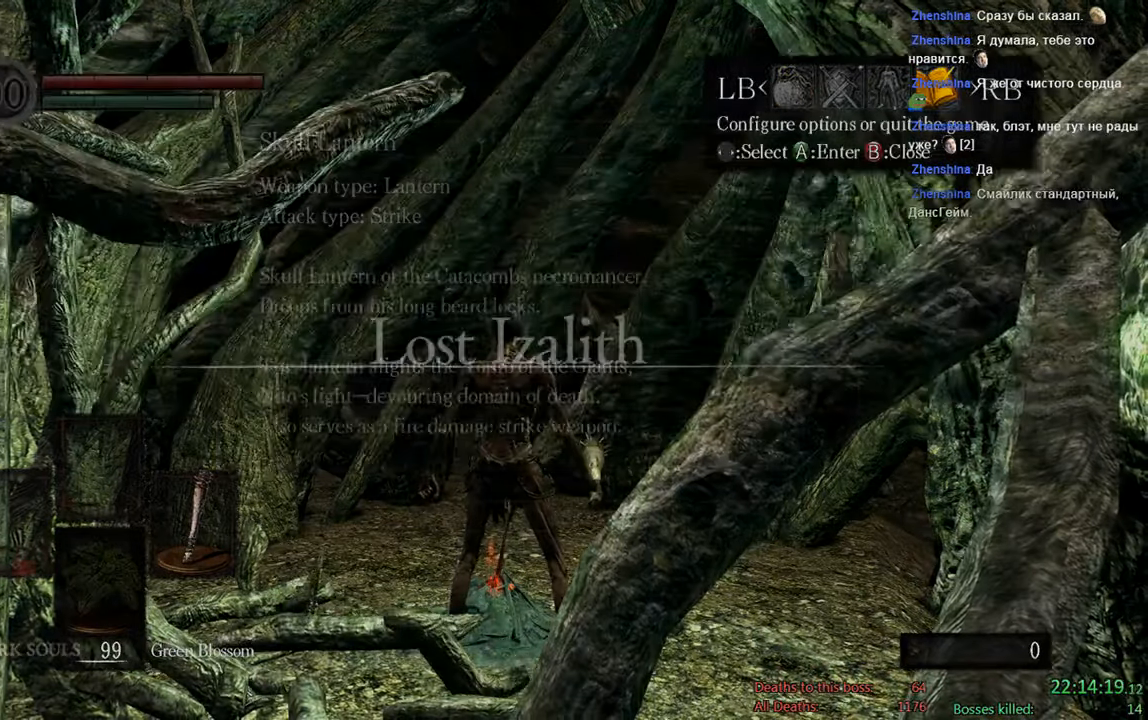
{"dt_ms": 500, "buttons": [], "left_stick": "center", "right_stick": "center", "events": [[116, "A", "down"], [216, "A", "up"], [350, "A", "down"], [450, "A", "up"]]}
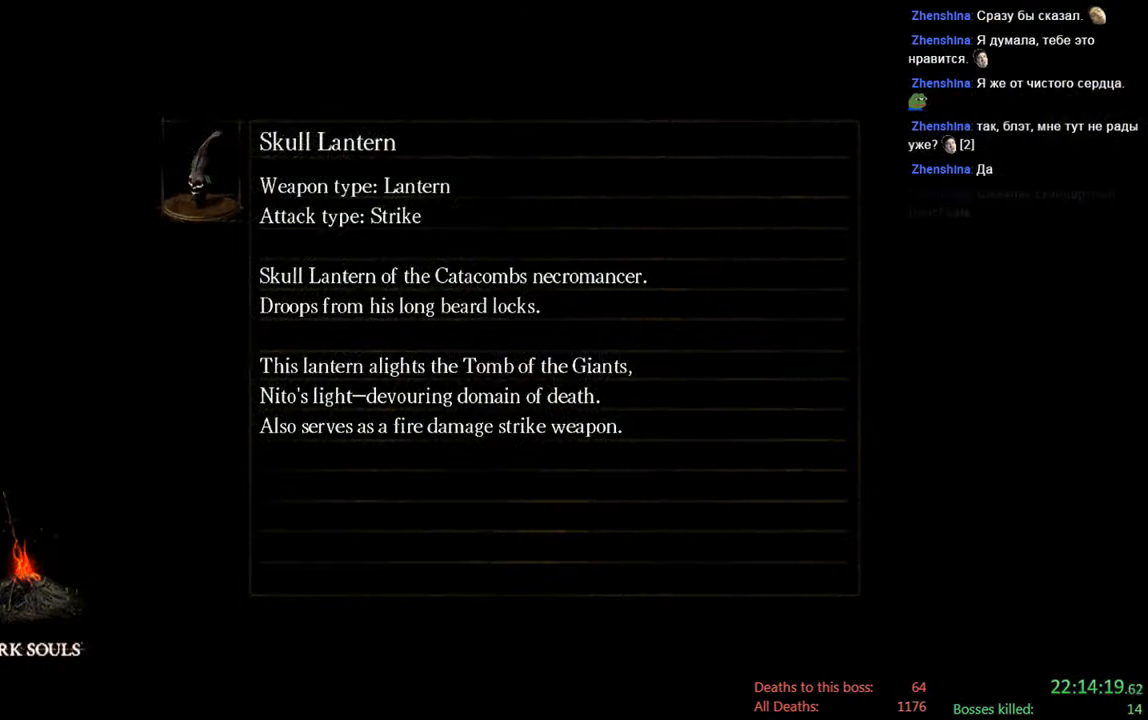
{"dt_ms": 500, "buttons": [], "left_stick": "center", "right_stick": "center", "events": []}
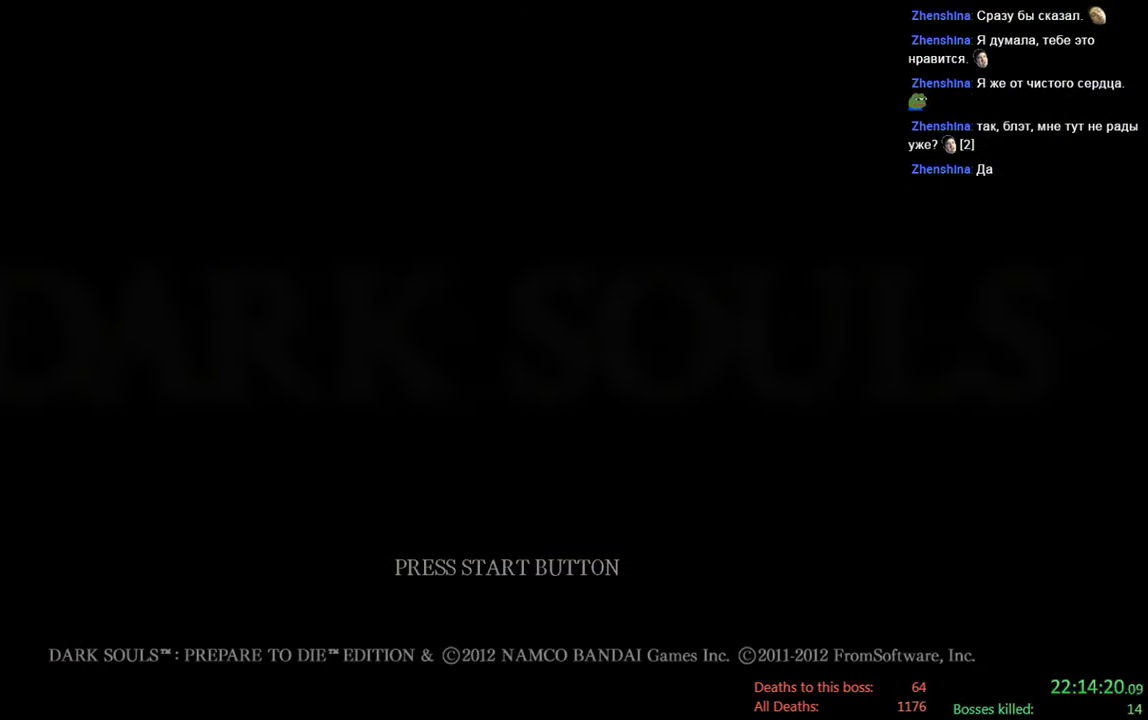
{"dt_ms": 500, "buttons": [], "left_stick": "center", "right_stick": "center", "events": []}
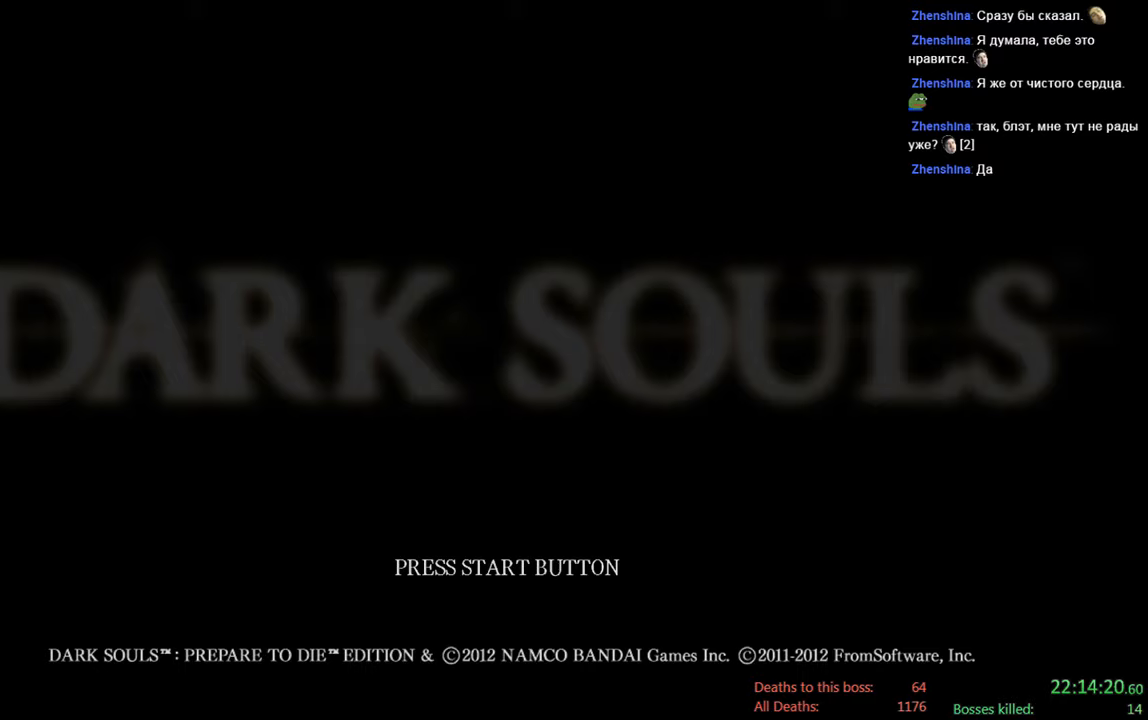
{"dt_ms": 500, "buttons": [], "left_stick": "center", "right_stick": "center", "events": [[333, "A", "down"], [500, "A", "up"]]}
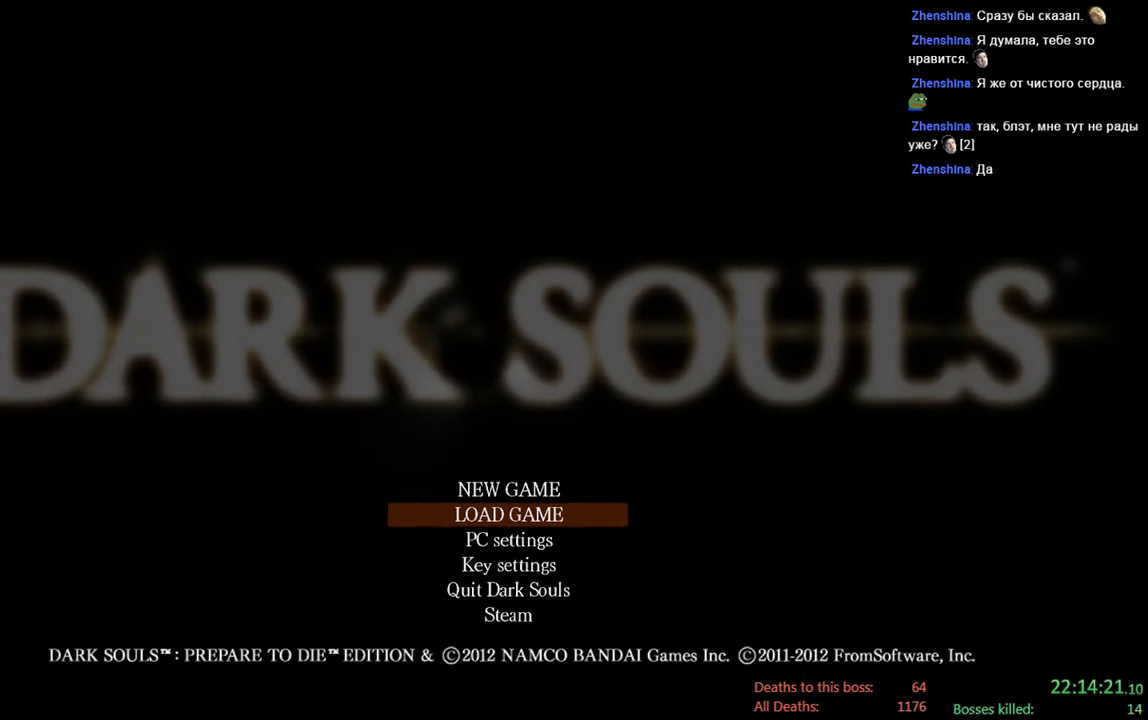
{"dt_ms": 1000, "buttons": [], "left_stick": "center", "right_stick": "center", "events": [[133, "A", "down"], [300, "A", "up"], [483, "left_stick", "up-left"], [683, "A", "down"], [817, "A", "up"], [850, "left_stick", "center"]]}
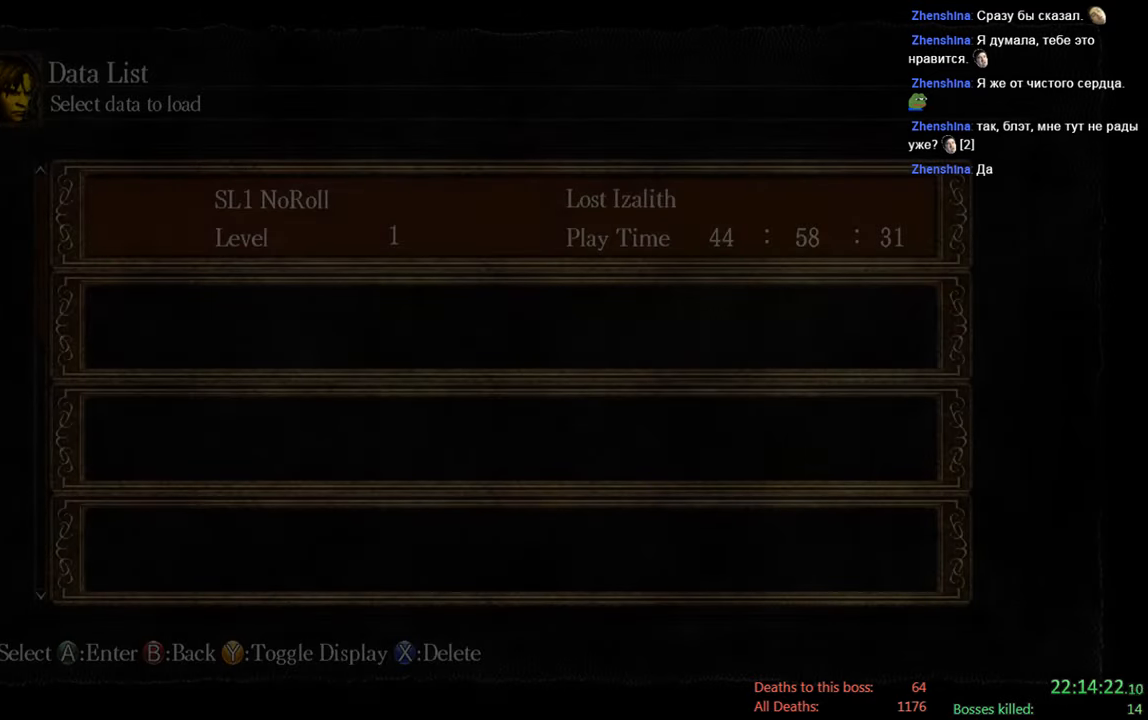
{"dt_ms": 500, "buttons": [], "left_stick": "center", "right_stick": "center", "events": [[17, "A", "down"], [150, "A", "up"]]}
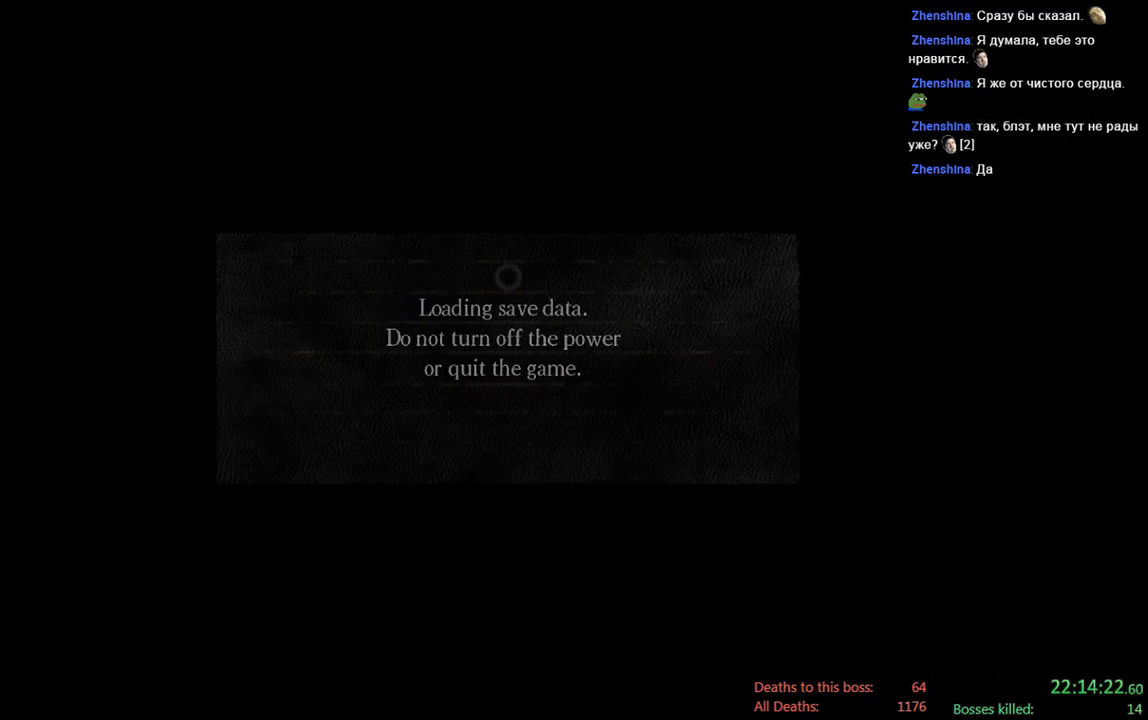
{"dt_ms": 500, "buttons": [], "left_stick": "left", "right_stick": "center", "events": [[150, "left_stick", "left"]]}
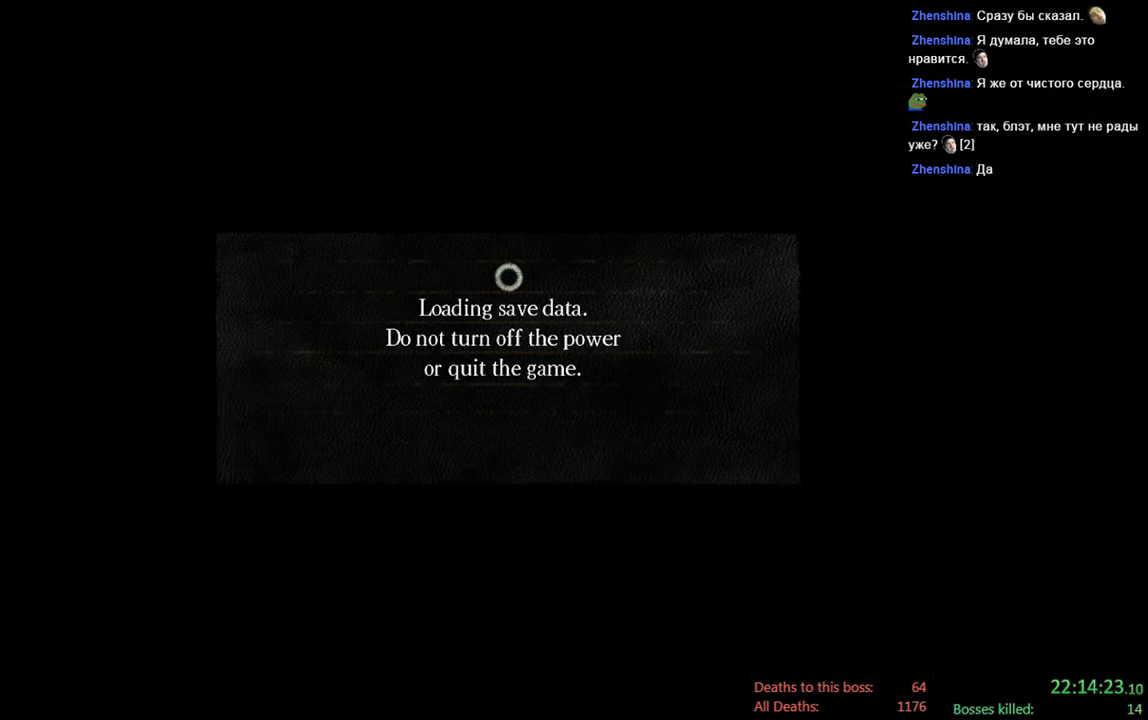
{"dt_ms": 500, "buttons": [], "left_stick": "right", "right_stick": "center", "events": [[17, "left_stick", "up-left"], [17, "right_stick", "down"], [133, "left_stick", "up-right"], [300, "right_stick", "center"], [367, "left_stick", "right"]]}
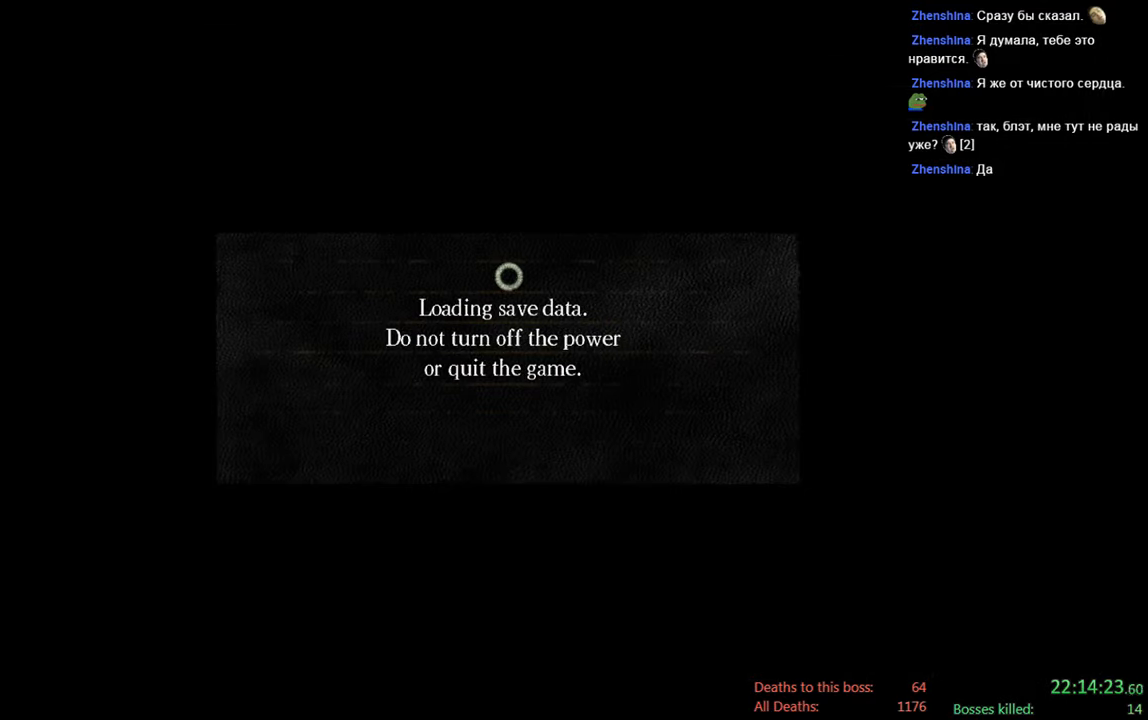
{"dt_ms": 1000, "buttons": [], "left_stick": "center", "right_stick": "center", "events": [[200, "left_stick", "center"], [233, "right_stick", "down-right"], [533, "right_stick", "center"], [800, "right_stick", "down-right"], [1000, "right_stick", "center"]]}
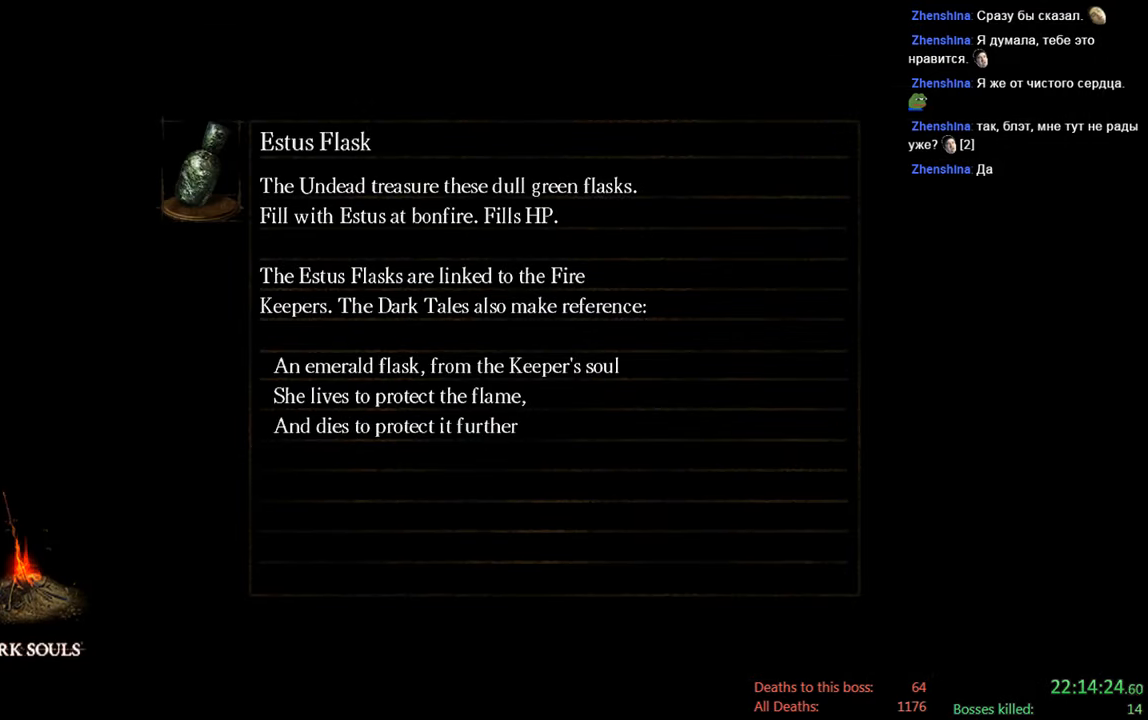
{"dt_ms": 500, "buttons": [], "left_stick": "center", "right_stick": "down-right", "events": [[283, "right_stick", "down-right"]]}
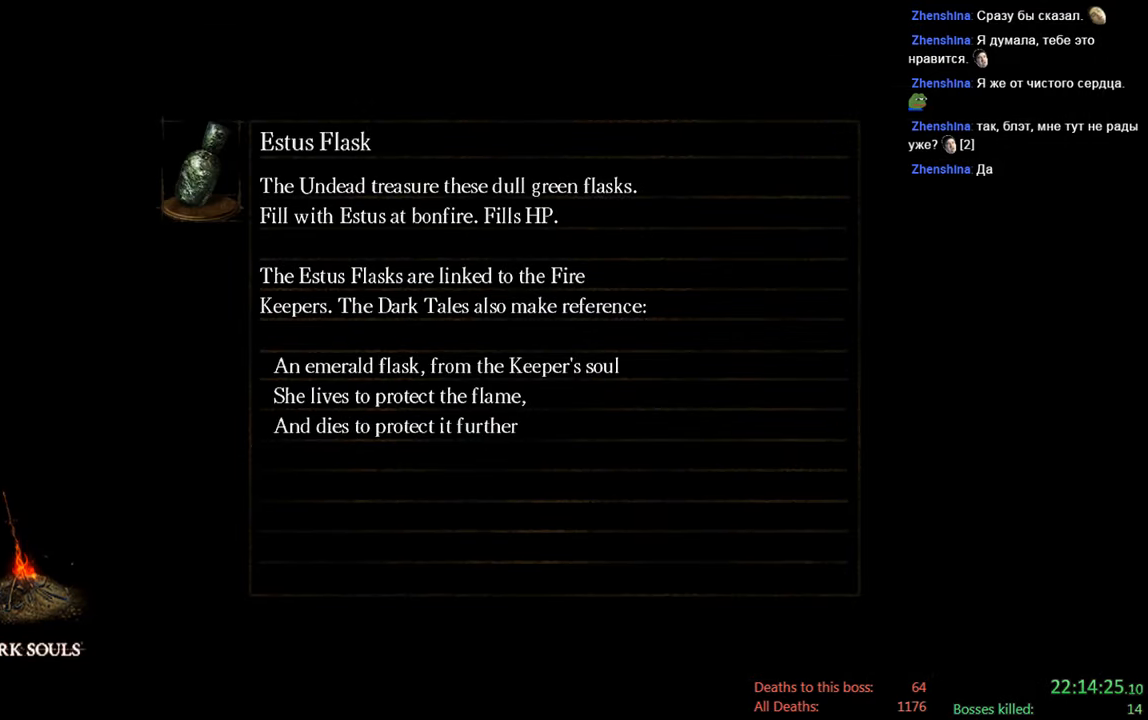
{"dt_ms": 500, "buttons": [], "left_stick": "center", "right_stick": "down-right", "events": [[17, "right_stick", "center"], [350, "right_stick", "down-right"]]}
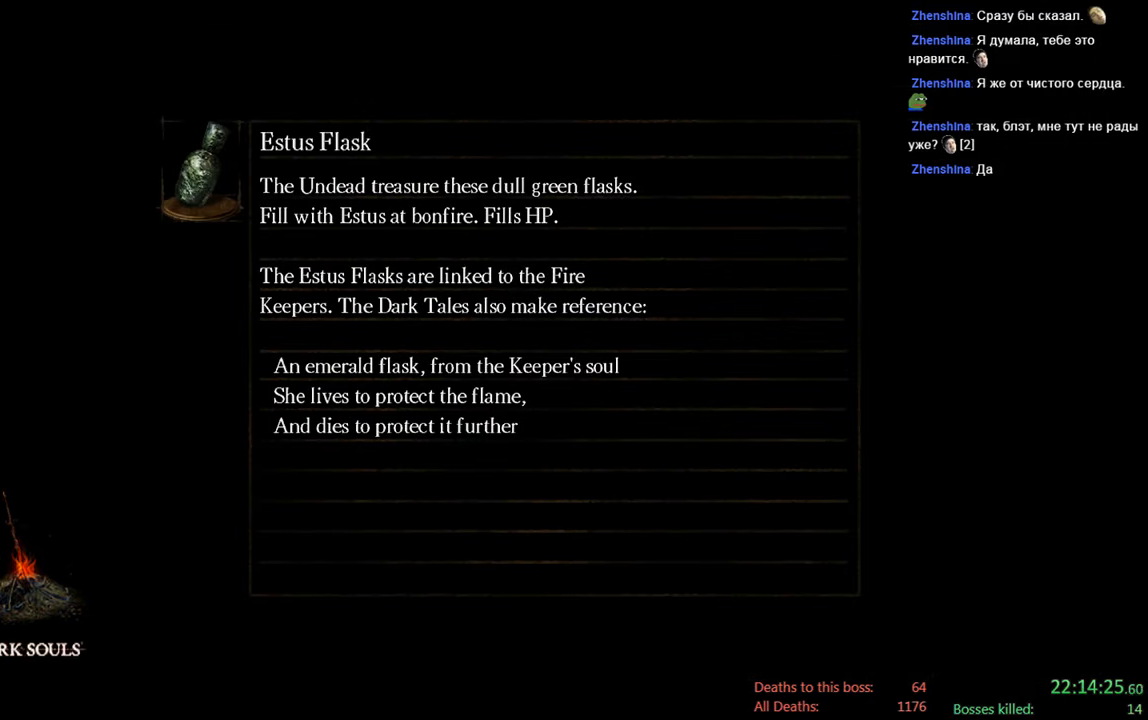
{"dt_ms": 500, "buttons": [], "left_stick": "up", "right_stick": "center", "events": [[67, "left_stick", "up"], [117, "right_stick", "center"]]}
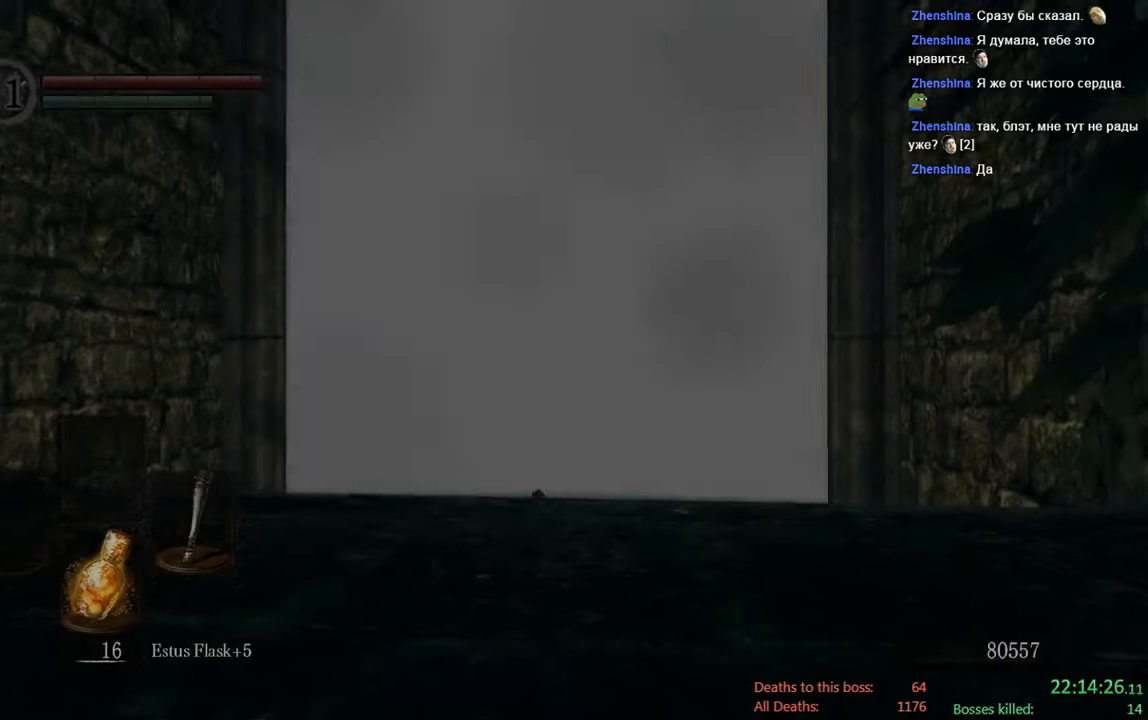
{"dt_ms": 500, "buttons": [], "left_stick": "left", "right_stick": "left", "events": [[17, "right_stick", "down-right"], [234, "right_stick", "center"], [334, "left_stick", "left"], [500, "right_stick", "left"]]}
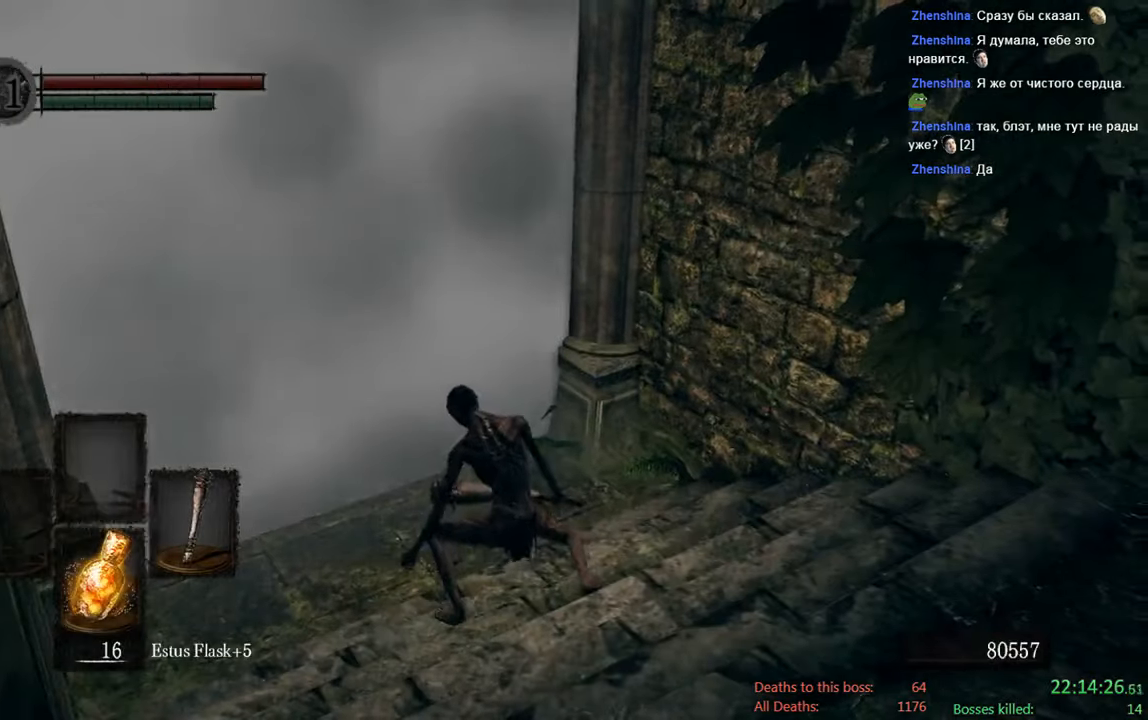
{"dt_ms": 500, "buttons": [], "left_stick": "up-right", "right_stick": "center", "events": [[100, "left_stick", "down-left"], [217, "right_stick", "center"], [234, "left_stick", "down-right"], [334, "left_stick", "right"], [434, "left_stick", "up-right"]]}
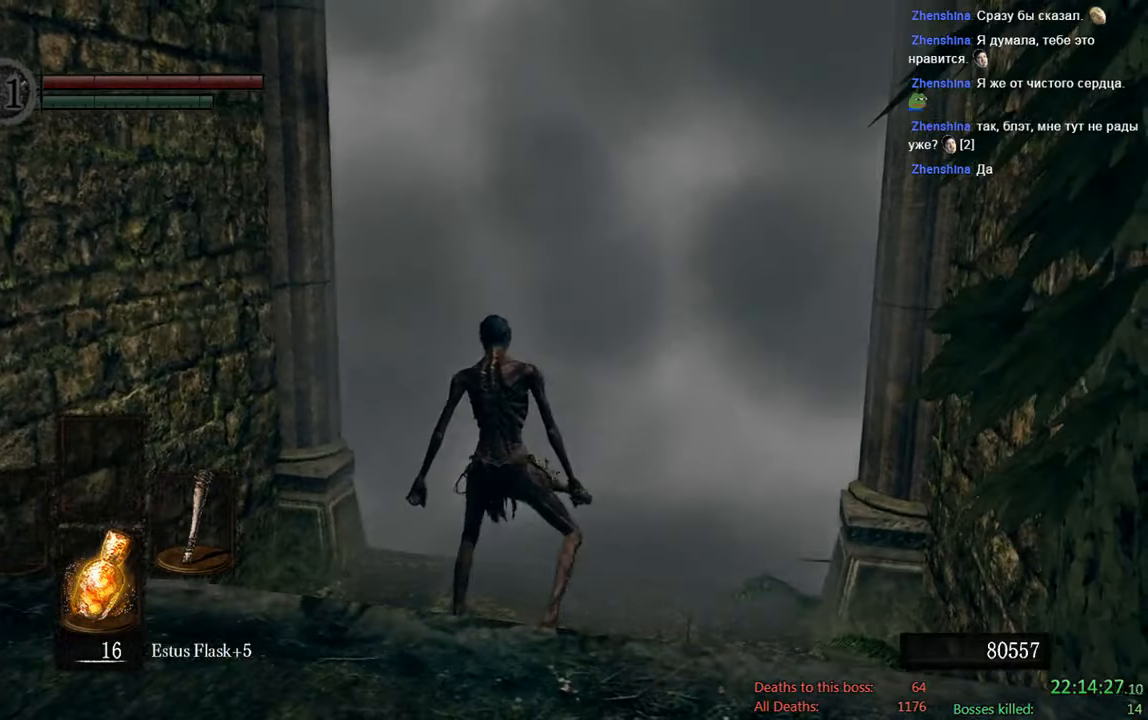
{"dt_ms": 500, "buttons": [], "left_stick": "up", "right_stick": "up-left", "events": [[34, "right_stick", "right"], [67, "left_stick", "up"], [200, "left_stick", "up-left"], [234, "right_stick", "center"], [367, "right_stick", "up-left"], [500, "left_stick", "up"]]}
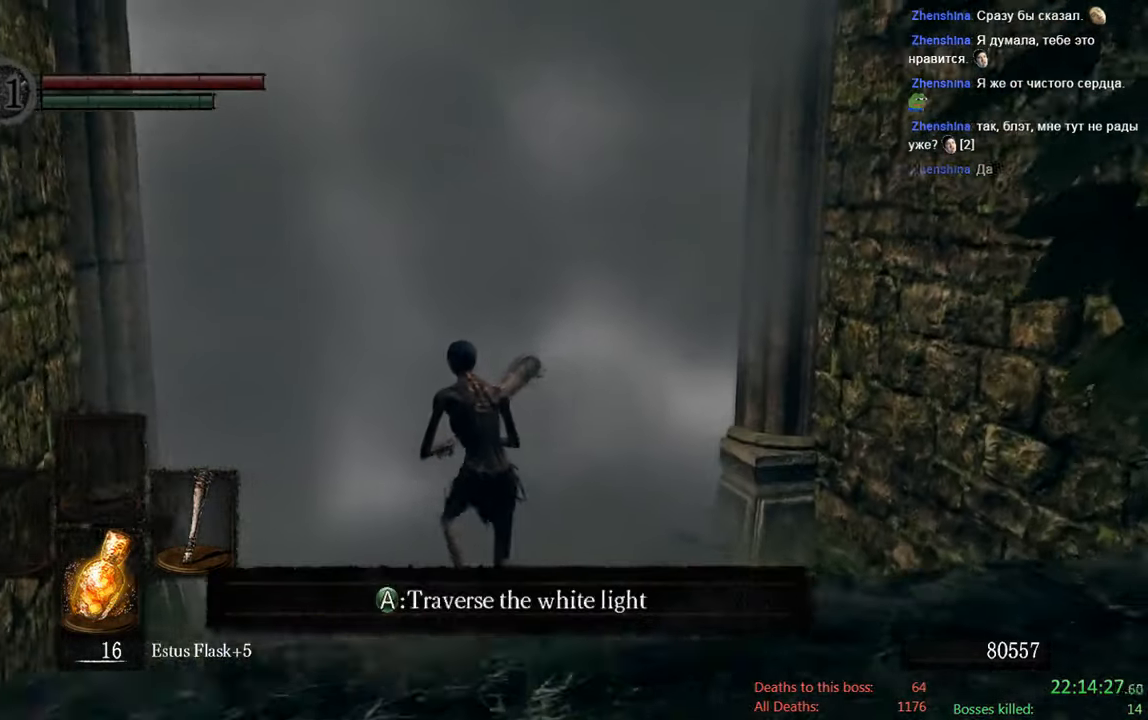
{"dt_ms": 500, "buttons": ["A"], "left_stick": "up", "right_stick": "center", "events": [[34, "right_stick", "center"], [367, "A", "down"]]}
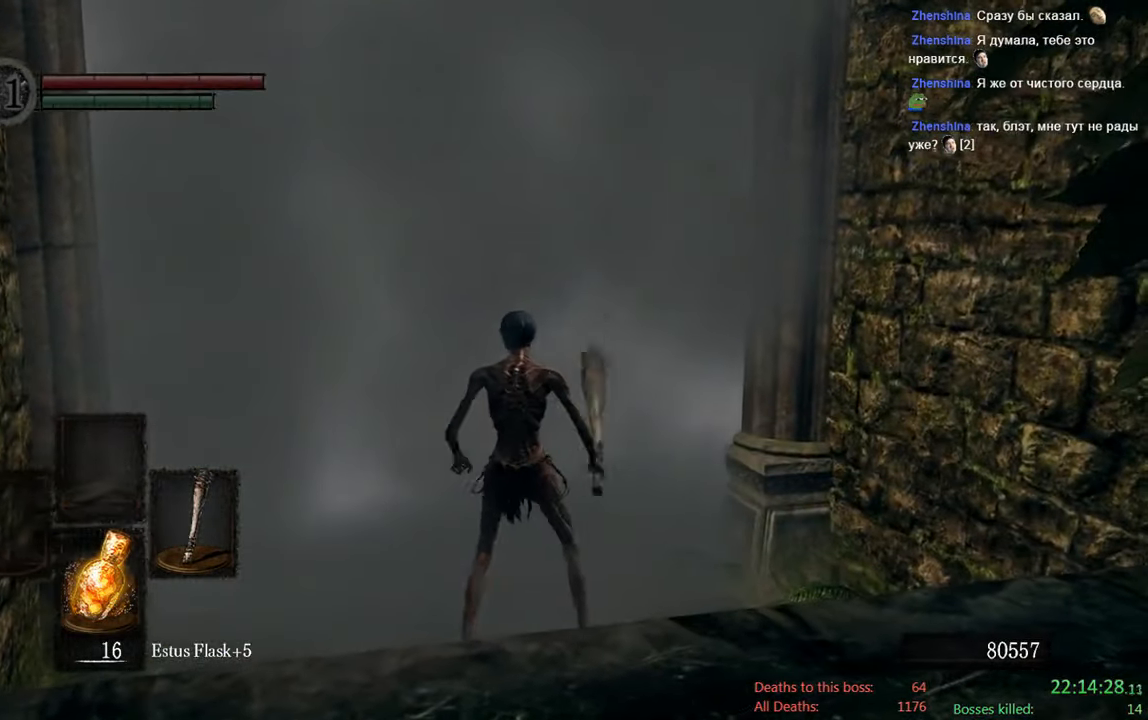
{"dt_ms": 500, "buttons": [], "left_stick": "center", "right_stick": "center", "events": [[17, "A", "up"], [17, "left_stick", "center"], [184, "DPAD_DOWN", "down"], [350, "DPAD_DOWN", "up"]]}
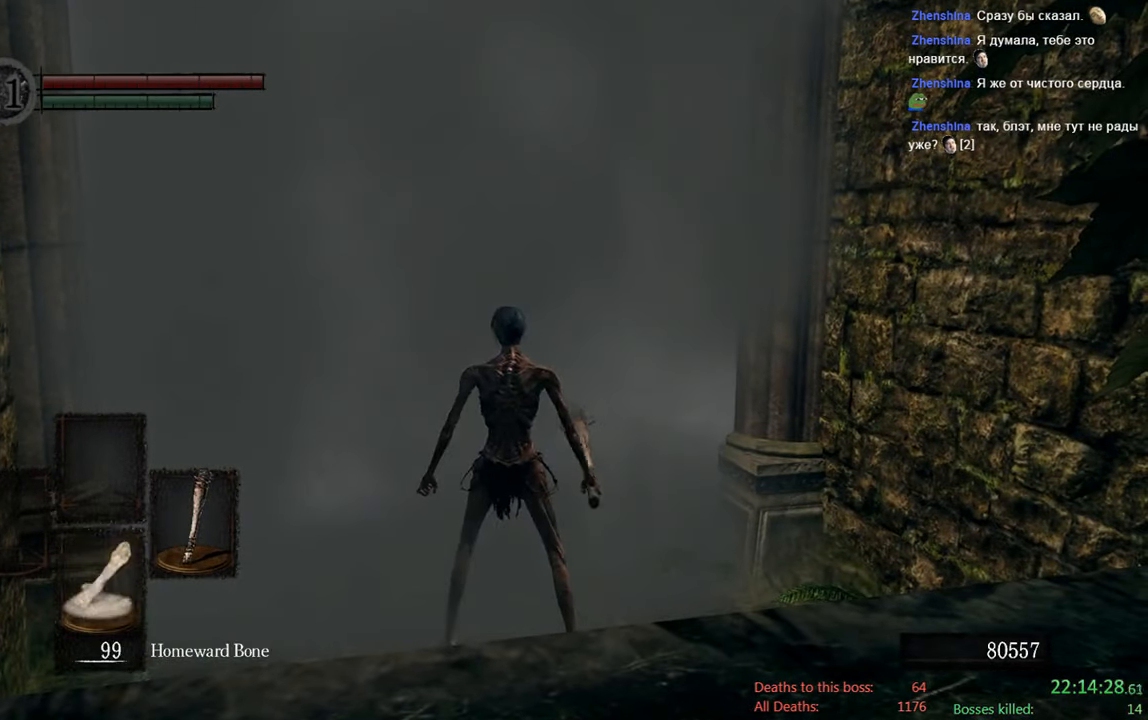
{"dt_ms": 500, "buttons": ["DPAD_DOWN"], "left_stick": "center", "right_stick": "center", "events": [[17, "DPAD_DOWN", "down"], [184, "DPAD_DOWN", "up"], [384, "DPAD_DOWN", "down"]]}
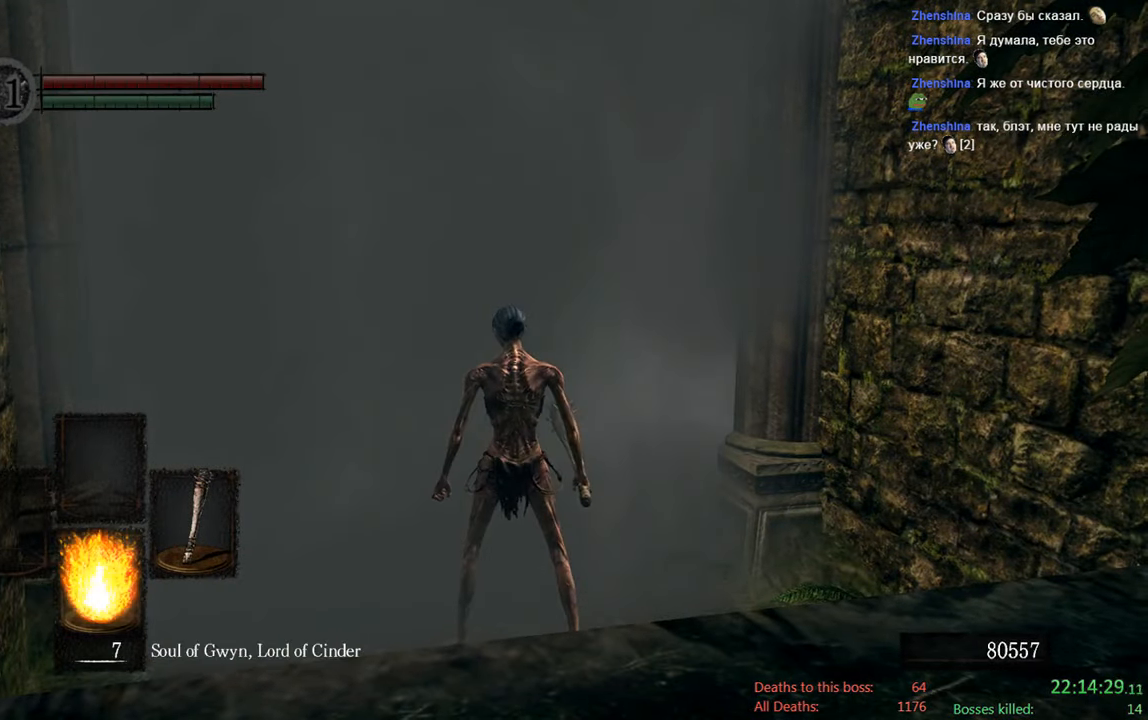
{"dt_ms": 500, "buttons": [], "left_stick": "center", "right_stick": "center", "events": [[50, "DPAD_DOWN", "up"], [350, "DPAD_DOWN", "down"], [484, "DPAD_DOWN", "up"]]}
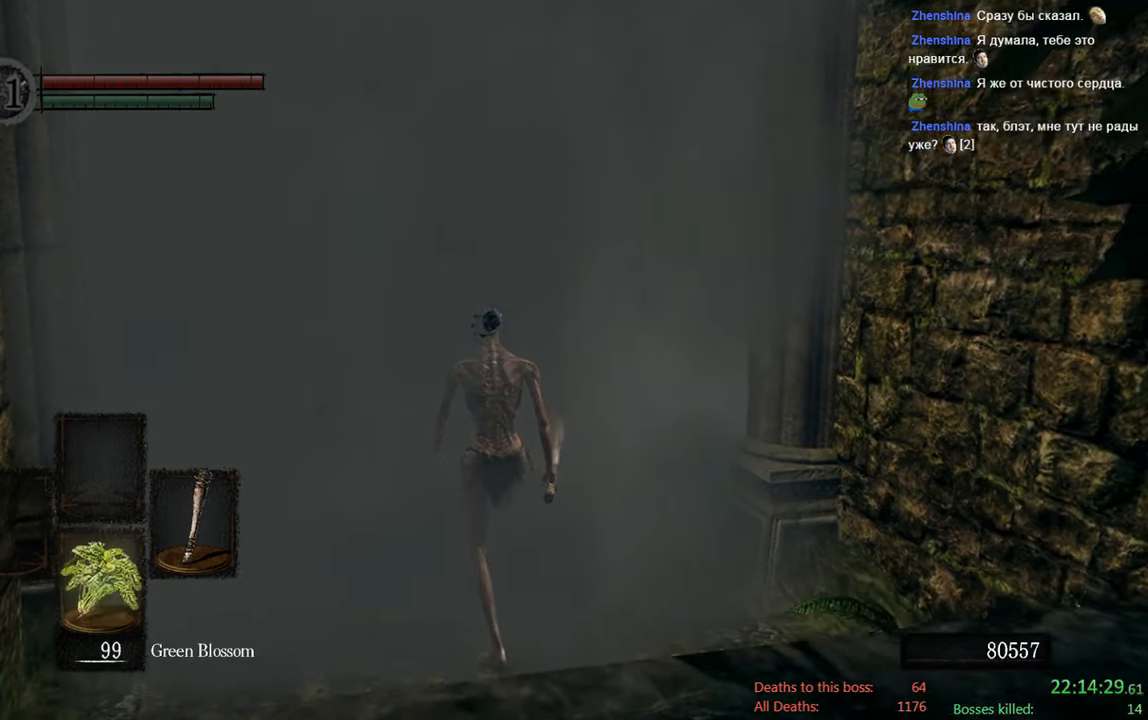
{"dt_ms": 500, "buttons": [], "left_stick": "center", "right_stick": "center", "events": [[200, "right_stick", "down-left"], [400, "right_stick", "center"]]}
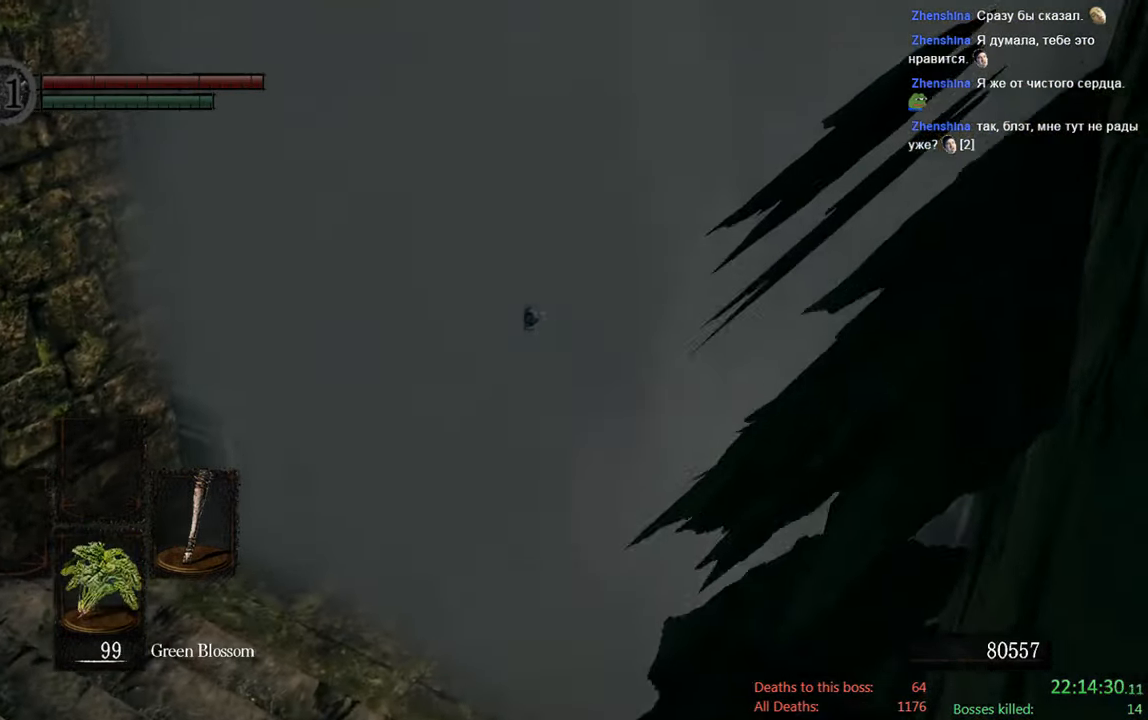
{"dt_ms": 500, "buttons": [], "left_stick": "up", "right_stick": "center", "events": [[100, "left_stick", "up"], [167, "right_stick", "down-right"], [367, "right_stick", "center"]]}